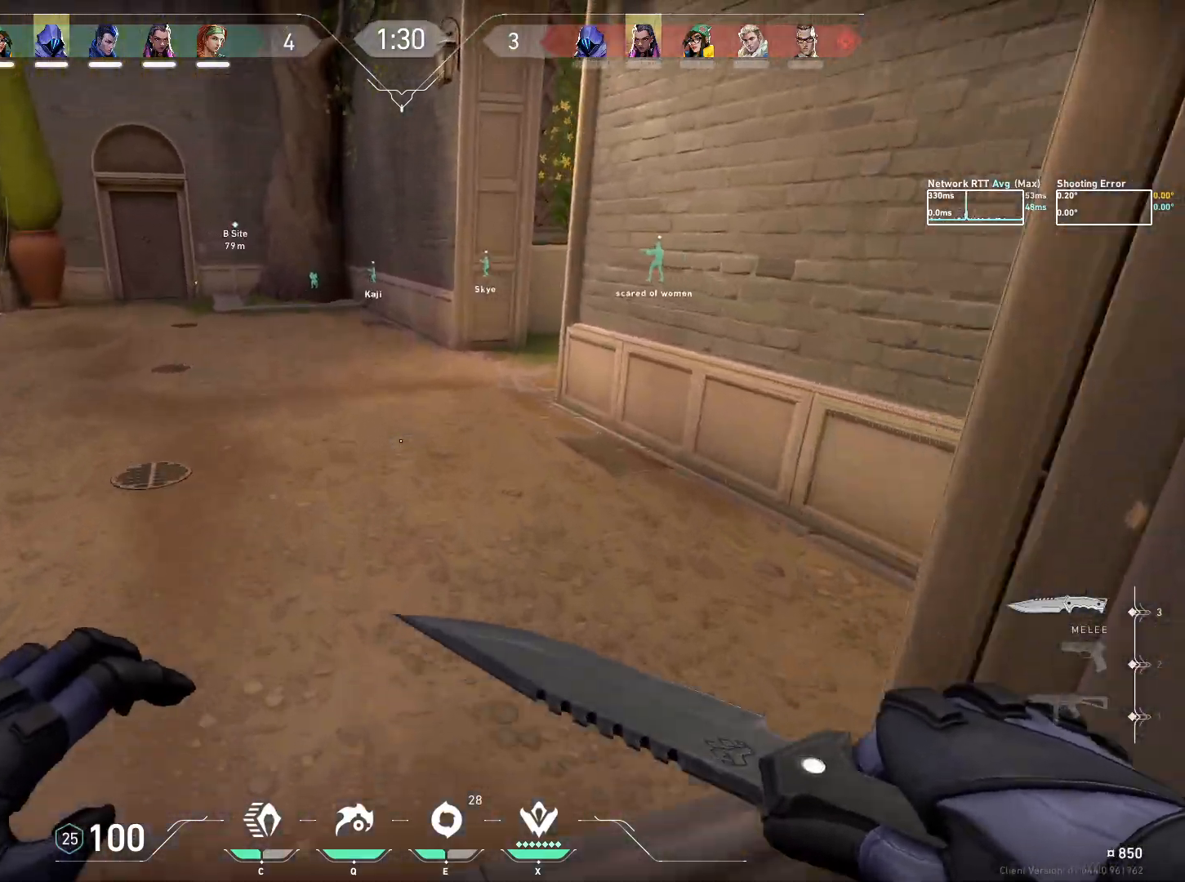
Gameplay with keyboard and mouse; each line is a JSON object with the keys and mouse buttons held at the frame after it. "events" lists presses ("down") and releases ("up") of "a", "ctrl", "d", "e", "q", "s", "shift", "space", "w", "mouse_left", "mouse_wheel", "mouse_right", "mouse_mb4" and "mouse_mb5" between this image and that frame as [ms after this image, input, new state], when the widget could be followed in between. "mouse_left", "mouse_wheel", "mouse_right", "mouse_mb4", "mouse_mb5" = the "left", "wheel", "right", "mb4", "mb5" buttons of the "mouse" list. No other keys are recorded. "wheel" means that the mouse wheel is clicked or scrolled. Mouse movement is not recorded.
{"keys": ["w"], "mouse": [], "events": []}
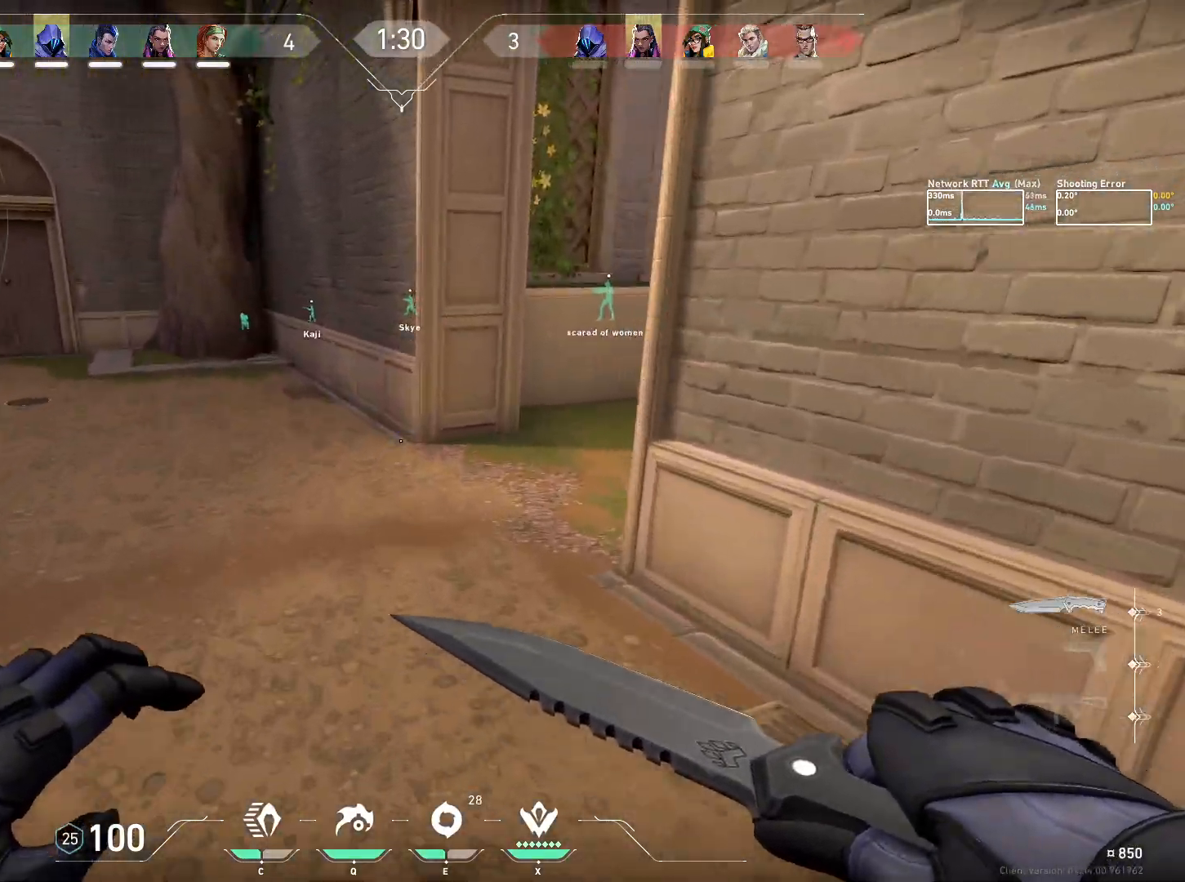
{"keys": ["d", "w"], "mouse": [], "events": [[483, "d", "down"]]}
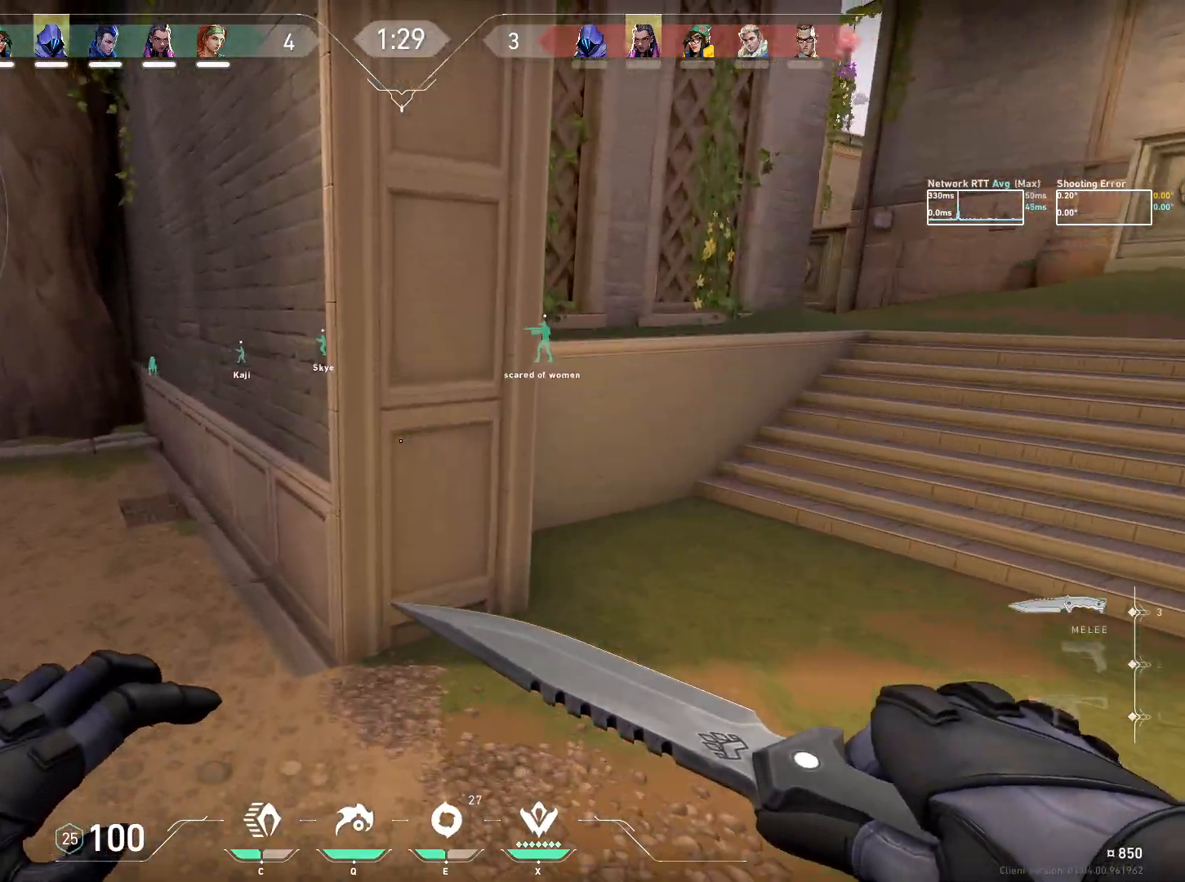
{"keys": ["d", "w"], "mouse": ["right"], "events": [[150, "mouse_right", "down"]]}
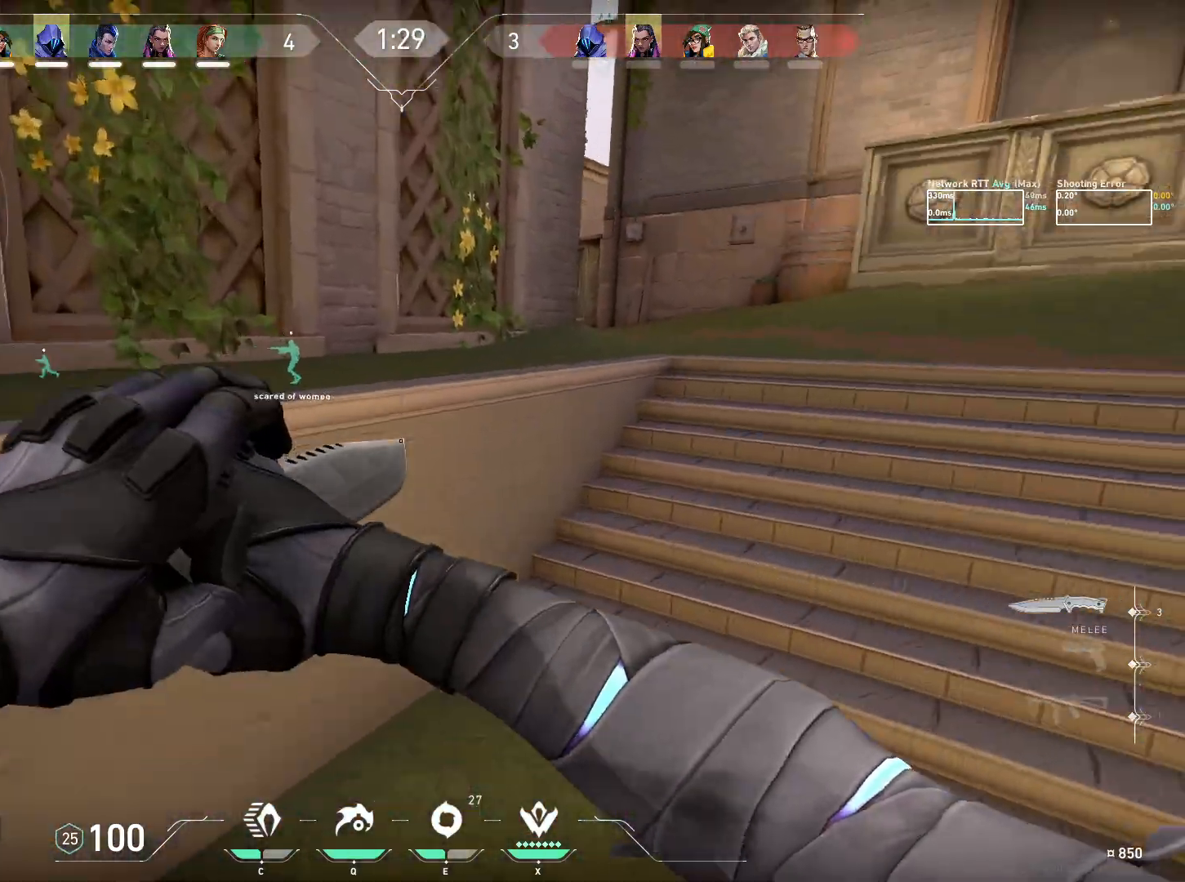
{"keys": ["w"], "mouse": [], "events": [[33, "d", "up"], [167, "mouse_right", "up"]]}
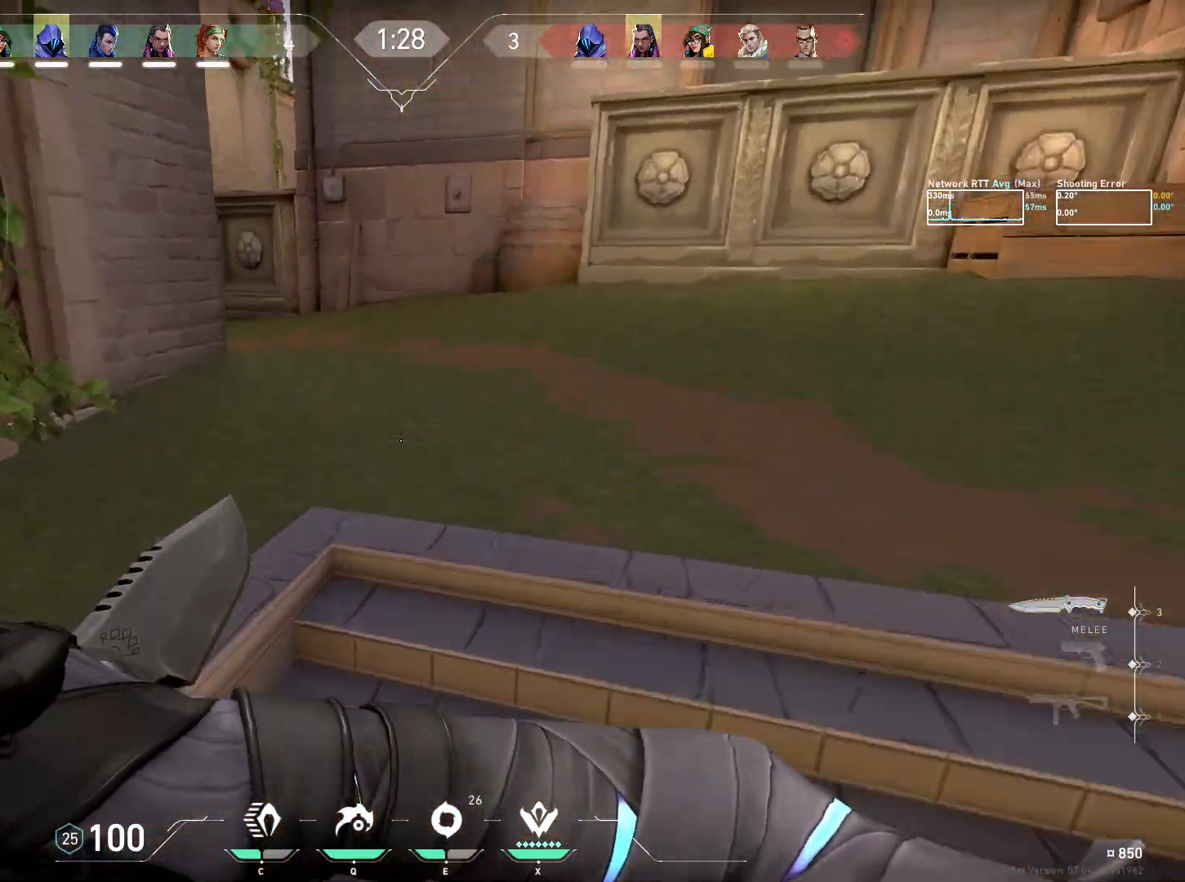
{"keys": ["d", "w"], "mouse": ["right"], "events": [[233, "d", "down"], [433, "mouse_right", "down"]]}
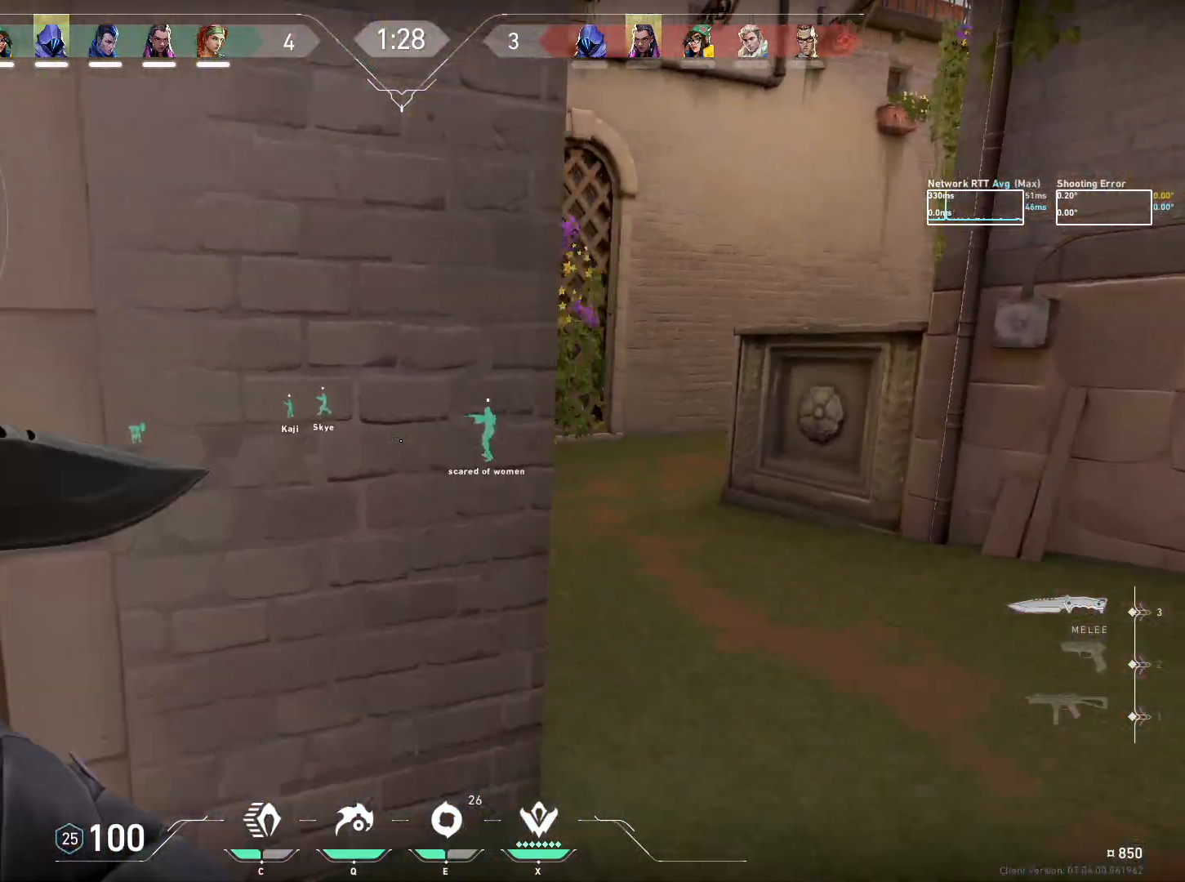
{"keys": ["w"], "mouse": [], "events": [[150, "d", "up"], [400, "mouse_right", "up"]]}
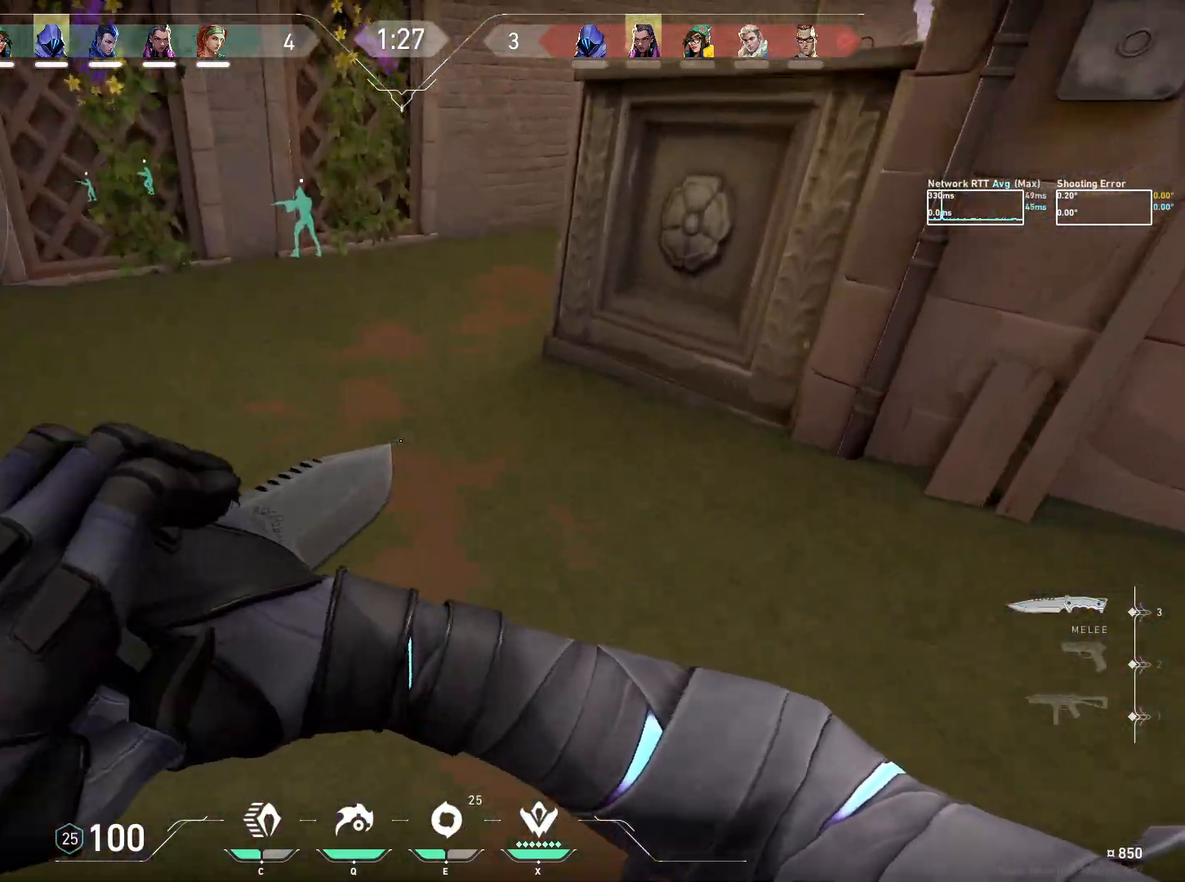
{"keys": ["a", "w"], "mouse": ["right"], "events": [[300, "a", "down"], [300, "mouse_right", "down"]]}
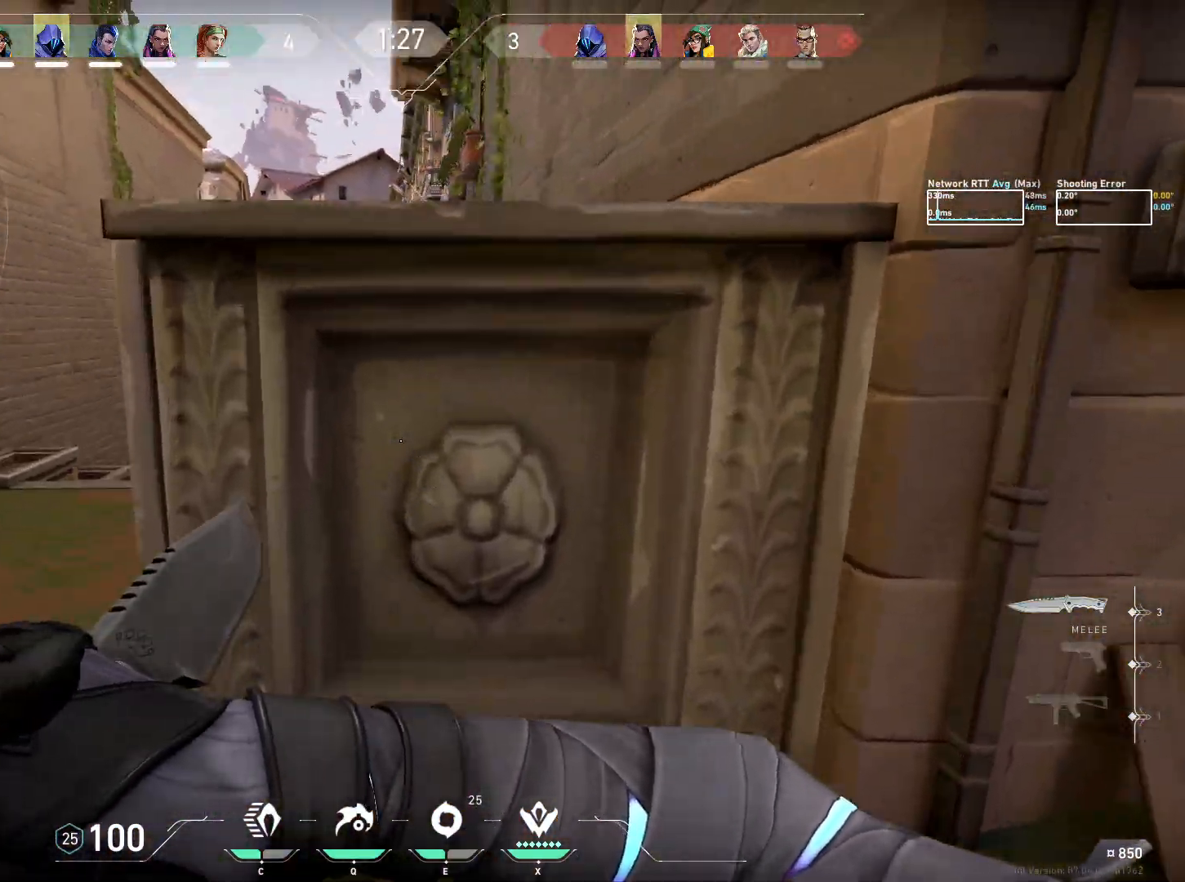
{"keys": ["w"], "mouse": ["right"], "events": [[317, "a", "up"]]}
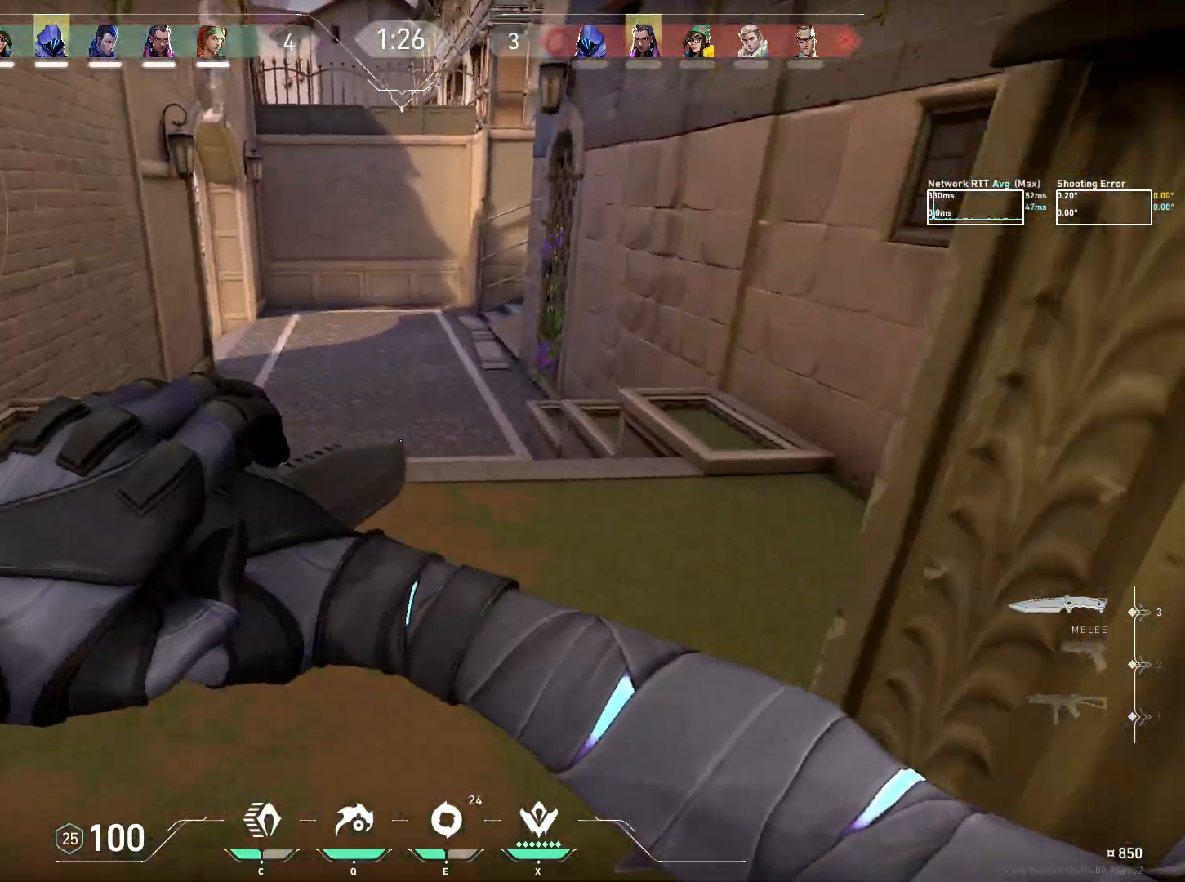
{"keys": ["w"], "mouse": [], "events": [[33, "mouse_right", "up"]]}
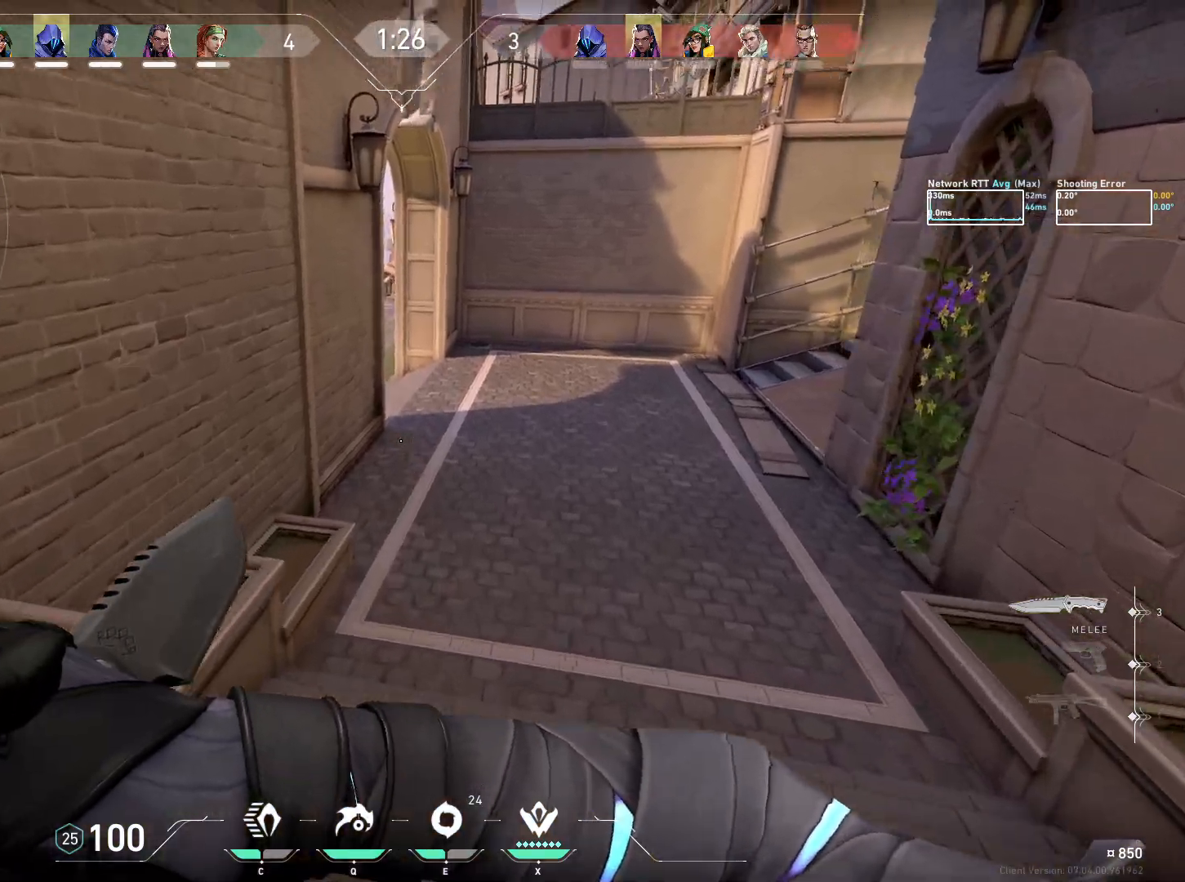
{"keys": ["d", "w"], "mouse": [], "events": [[133, "d", "down"]]}
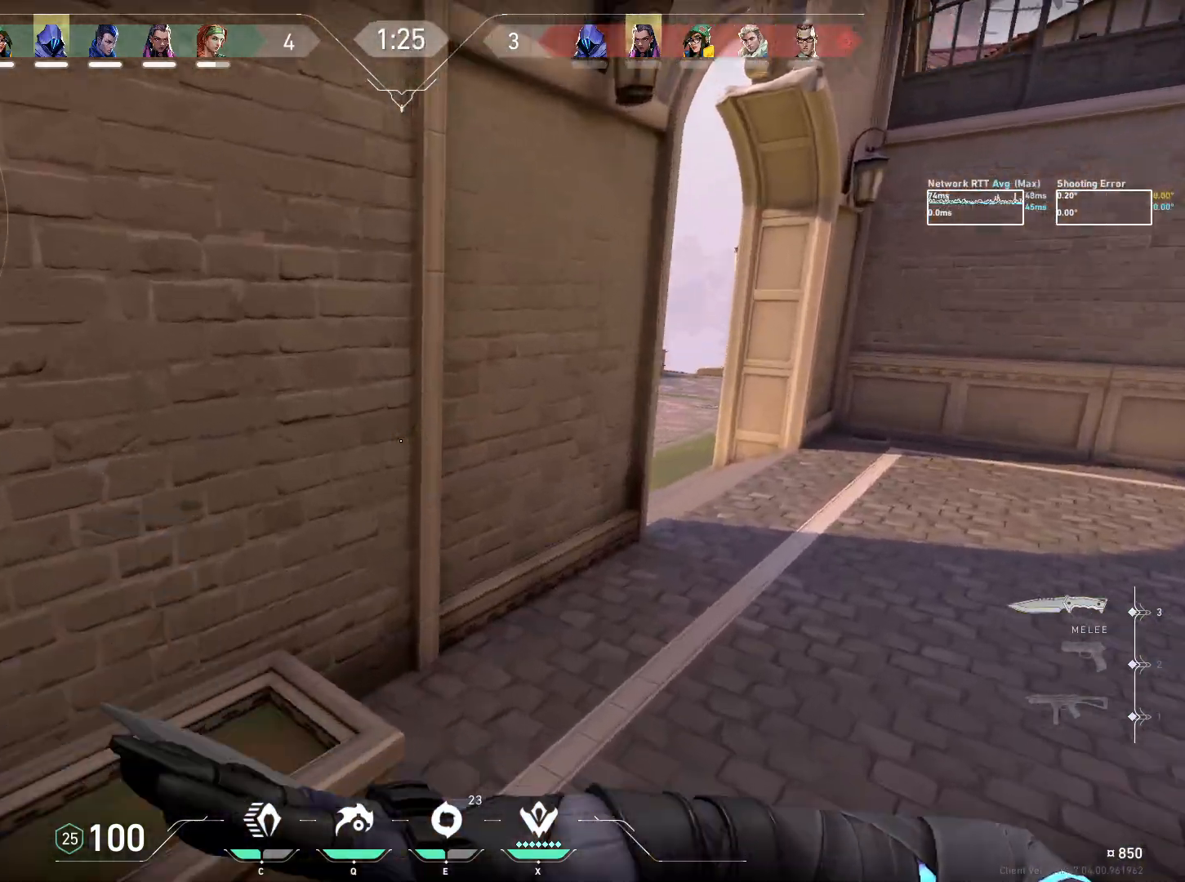
{"keys": ["d", "w"], "mouse": [], "events": []}
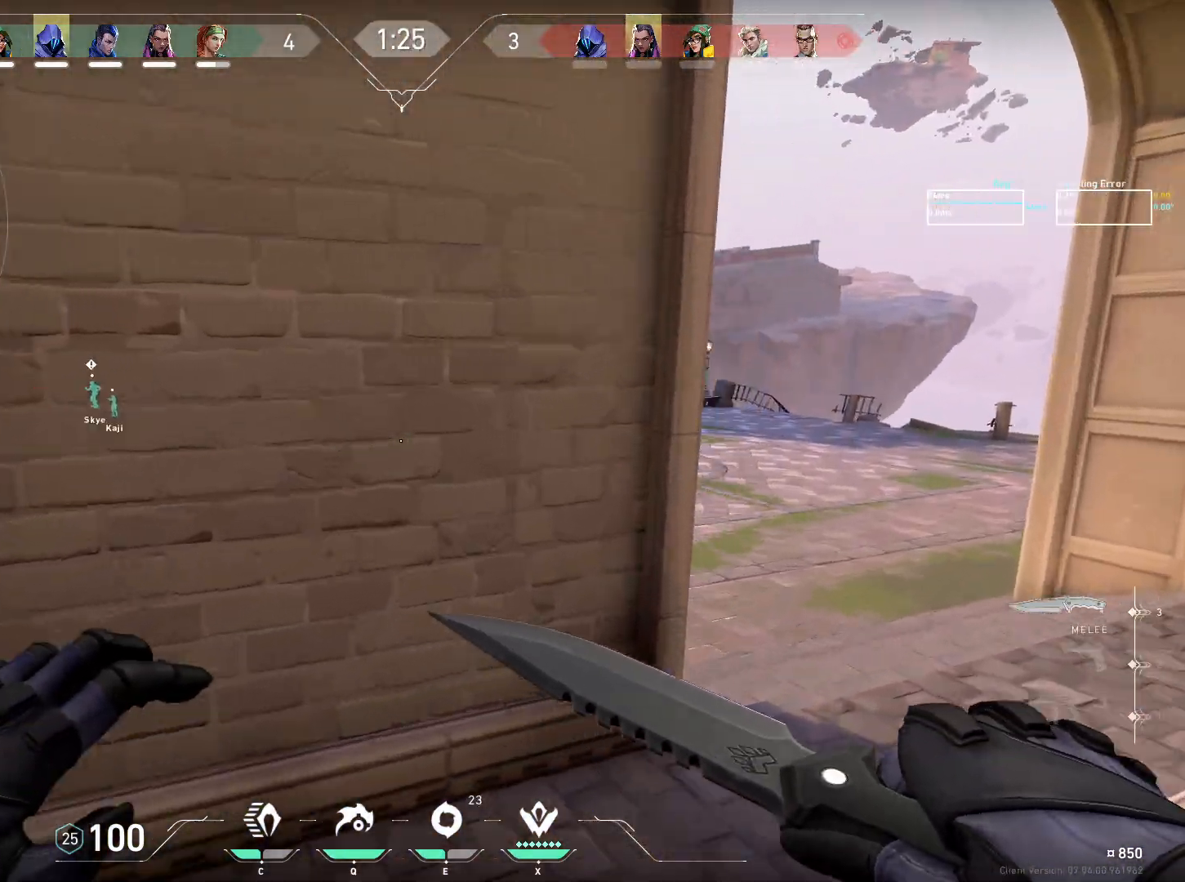
{"keys": ["w"], "mouse": [], "events": [[100, "mouse_right", "down"], [300, "d", "up"], [367, "mouse_right", "up"]]}
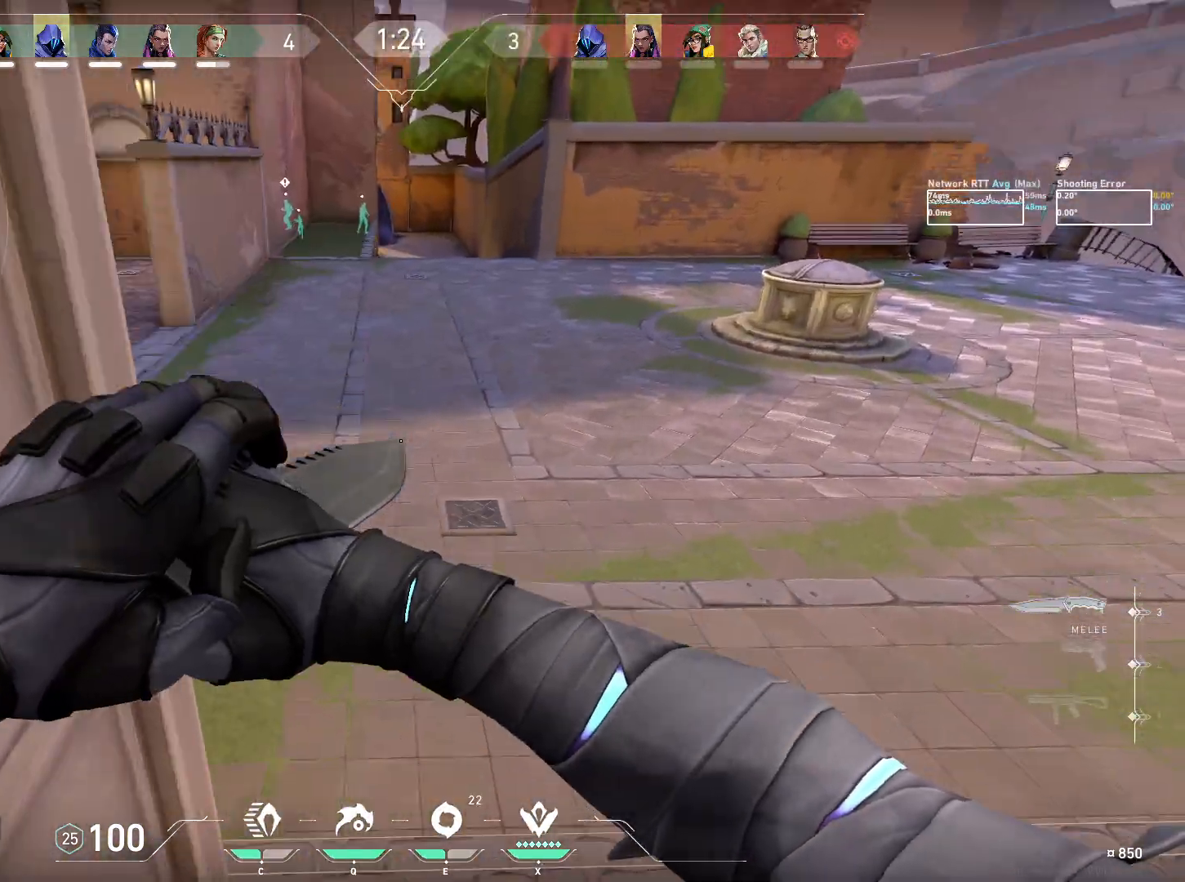
{"keys": ["w"], "mouse": [], "events": []}
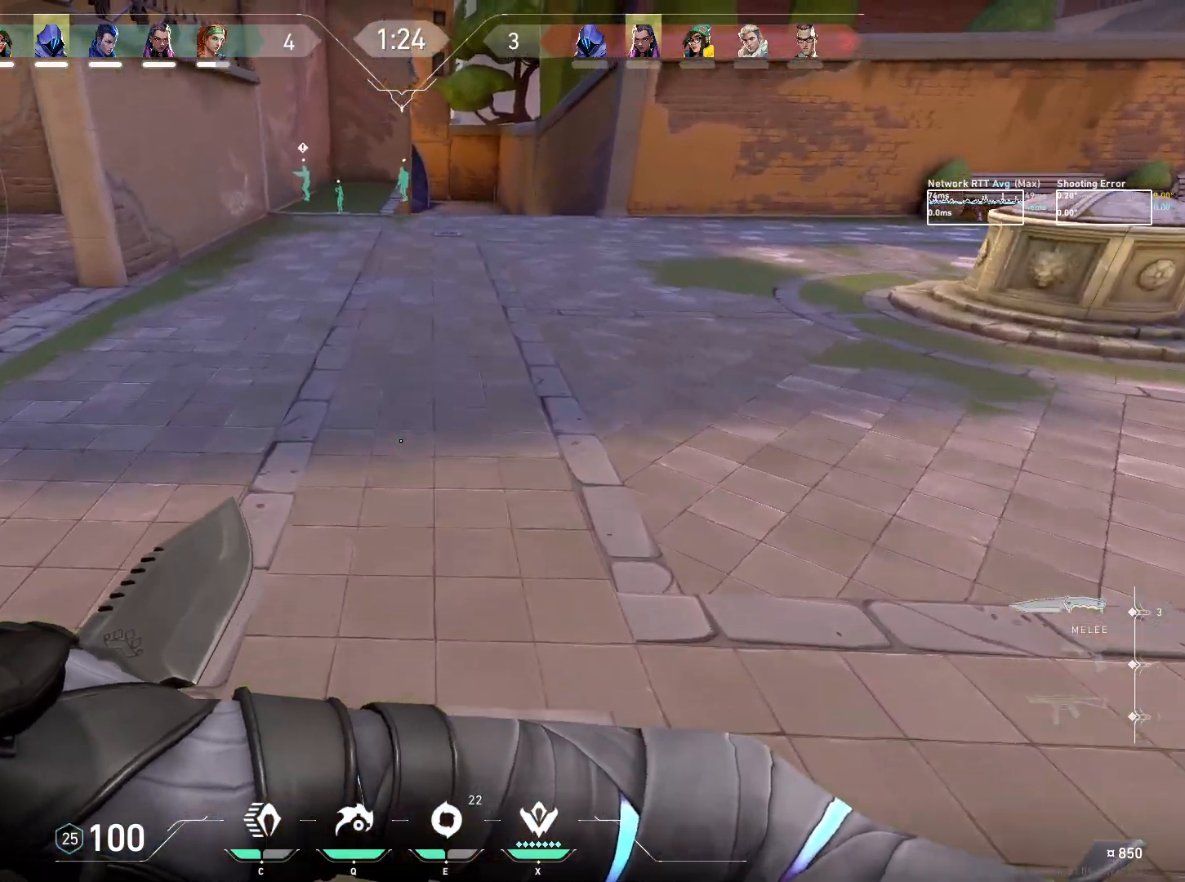
{"keys": ["w"], "mouse": [], "events": []}
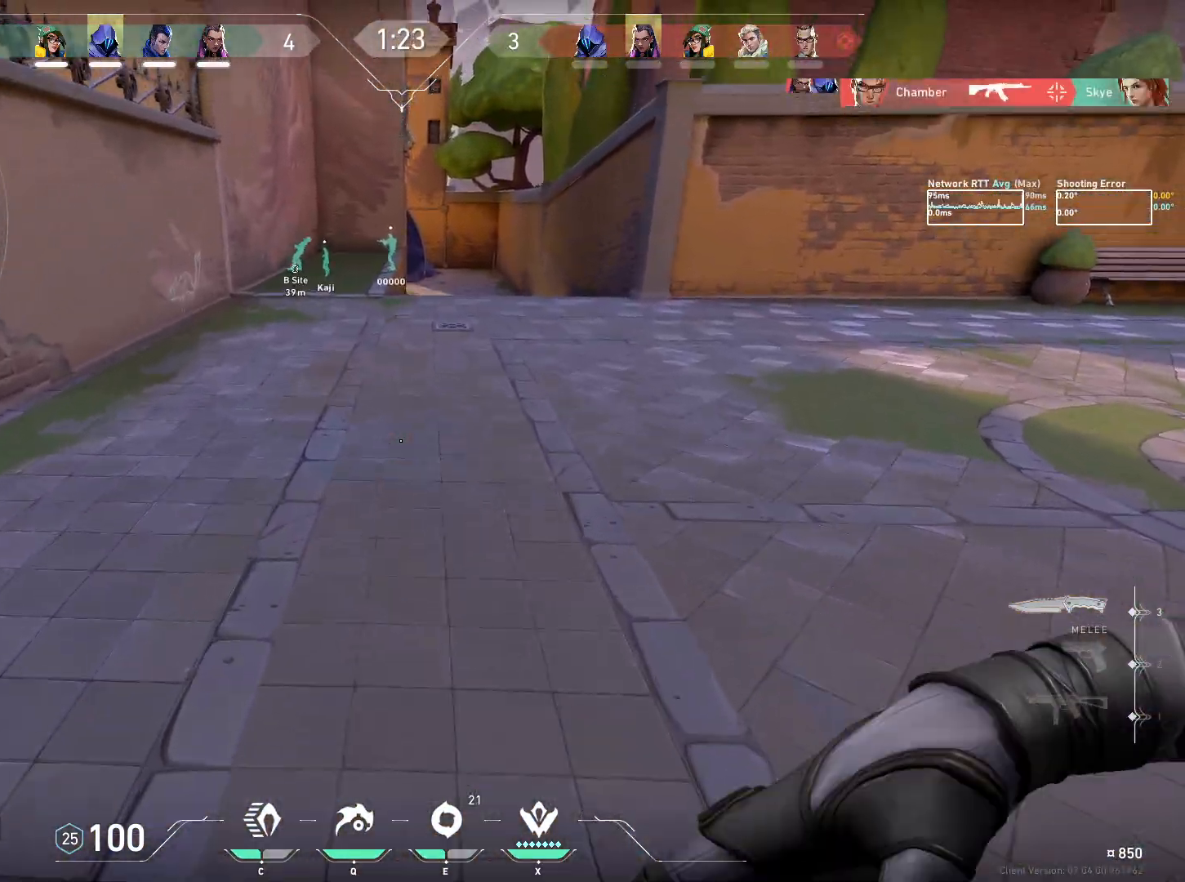
{"keys": ["w"], "mouse": [], "events": []}
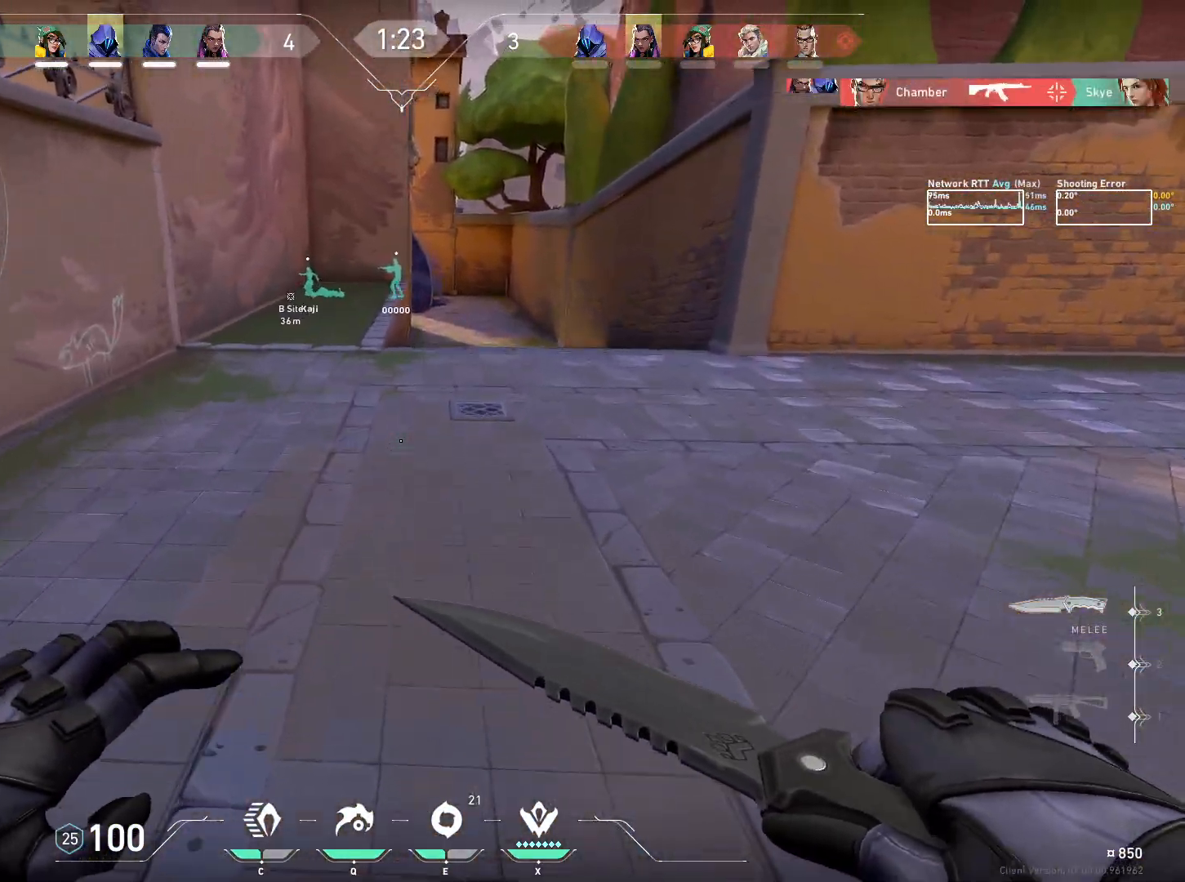
{"keys": ["w"], "mouse": [], "events": []}
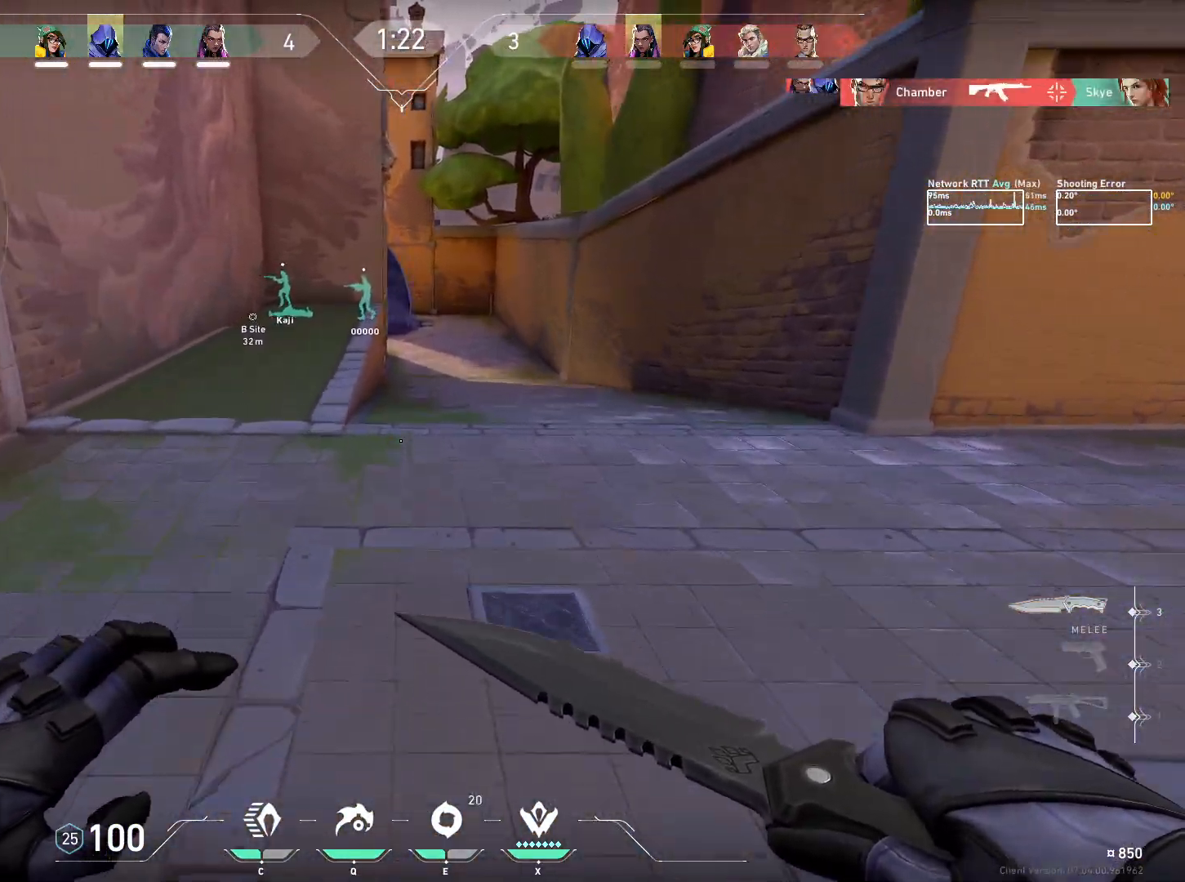
{"keys": ["w"], "mouse": [], "events": []}
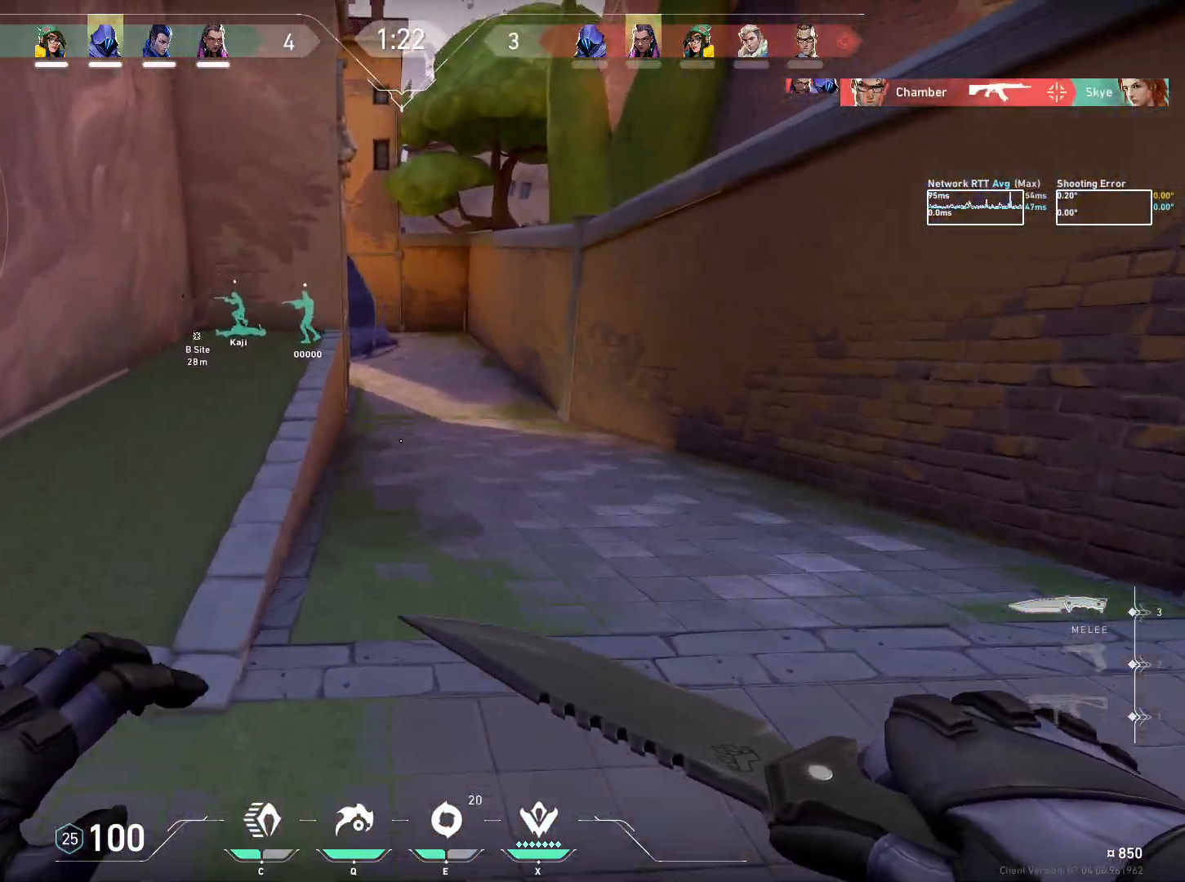
{"keys": ["w"], "mouse": [], "events": []}
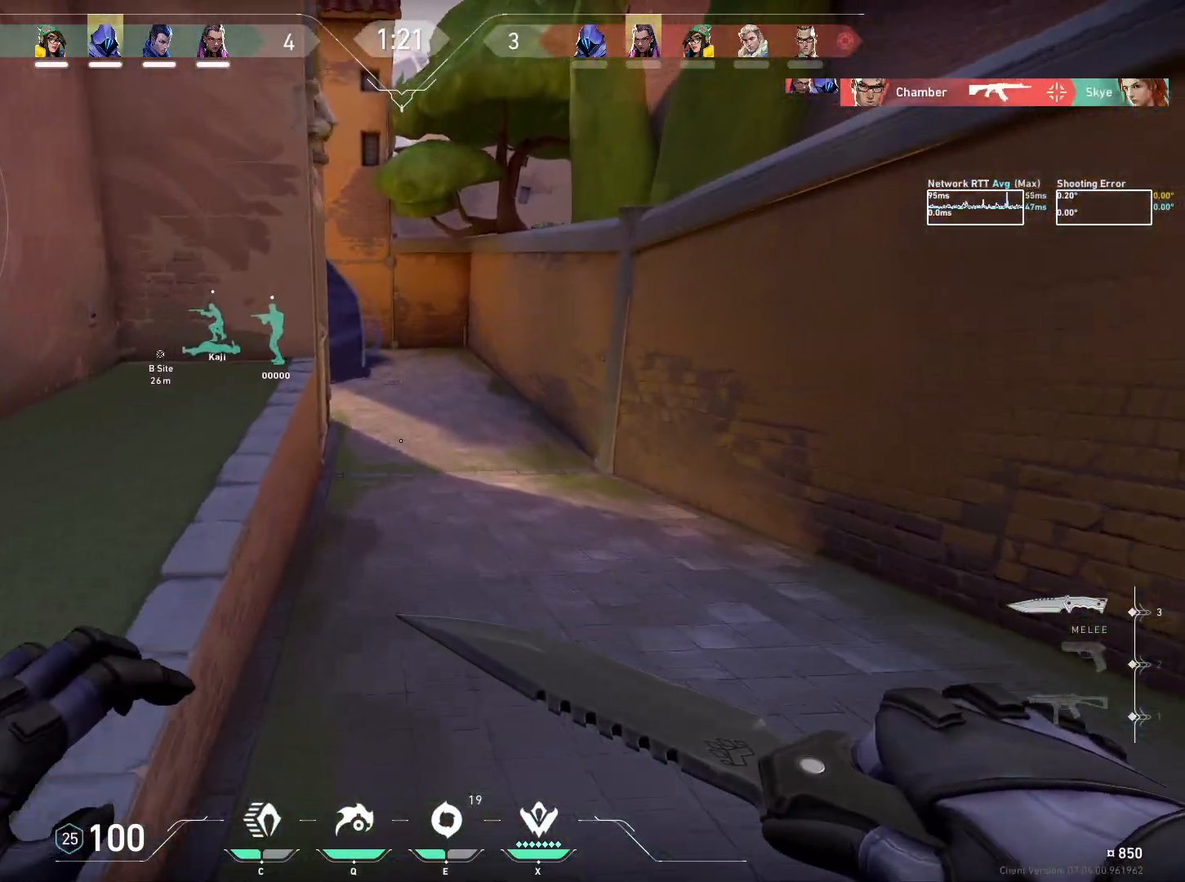
{"keys": ["w"], "mouse": [], "events": []}
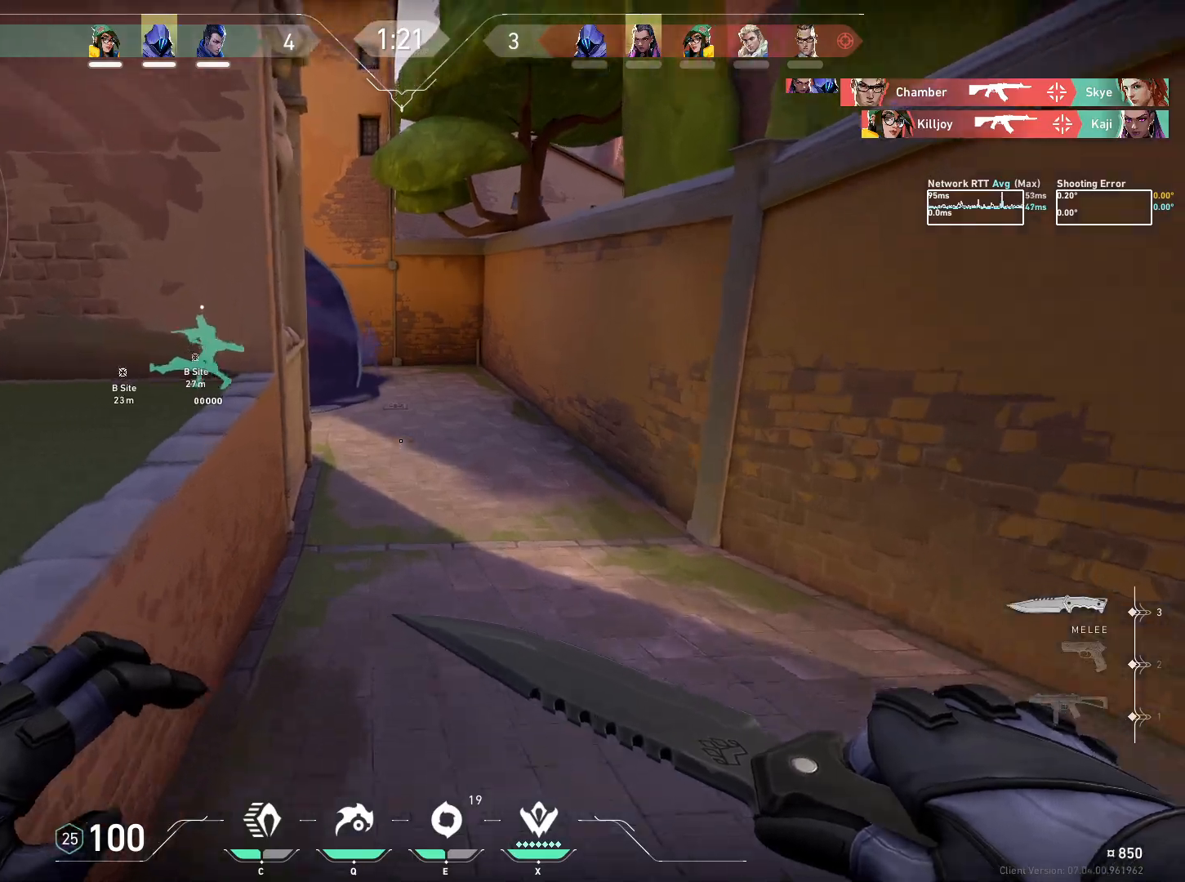
{"keys": ["w"], "mouse": [], "events": []}
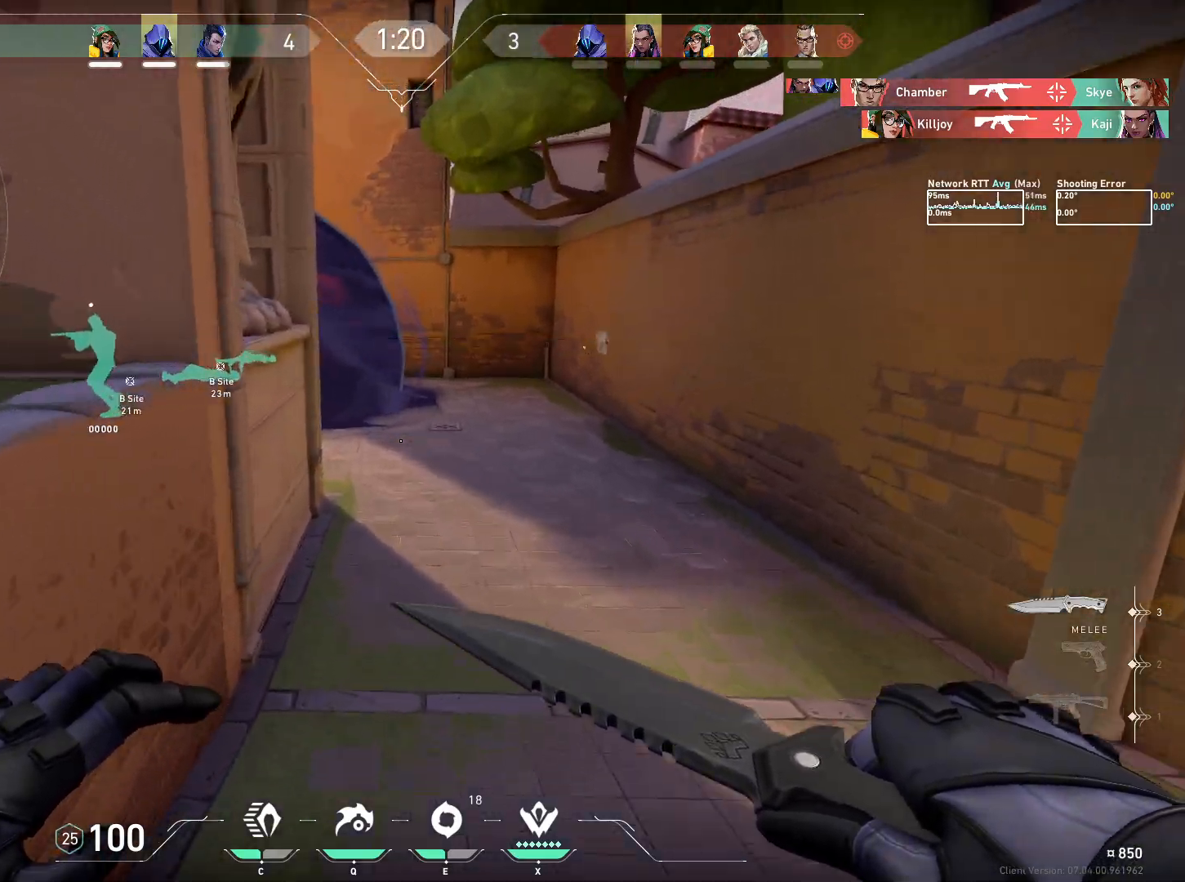
{"keys": ["w"], "mouse": [], "events": [[100, "d", "down"], [117, "q", "down"], [200, "q", "up"], [350, "d", "up"]]}
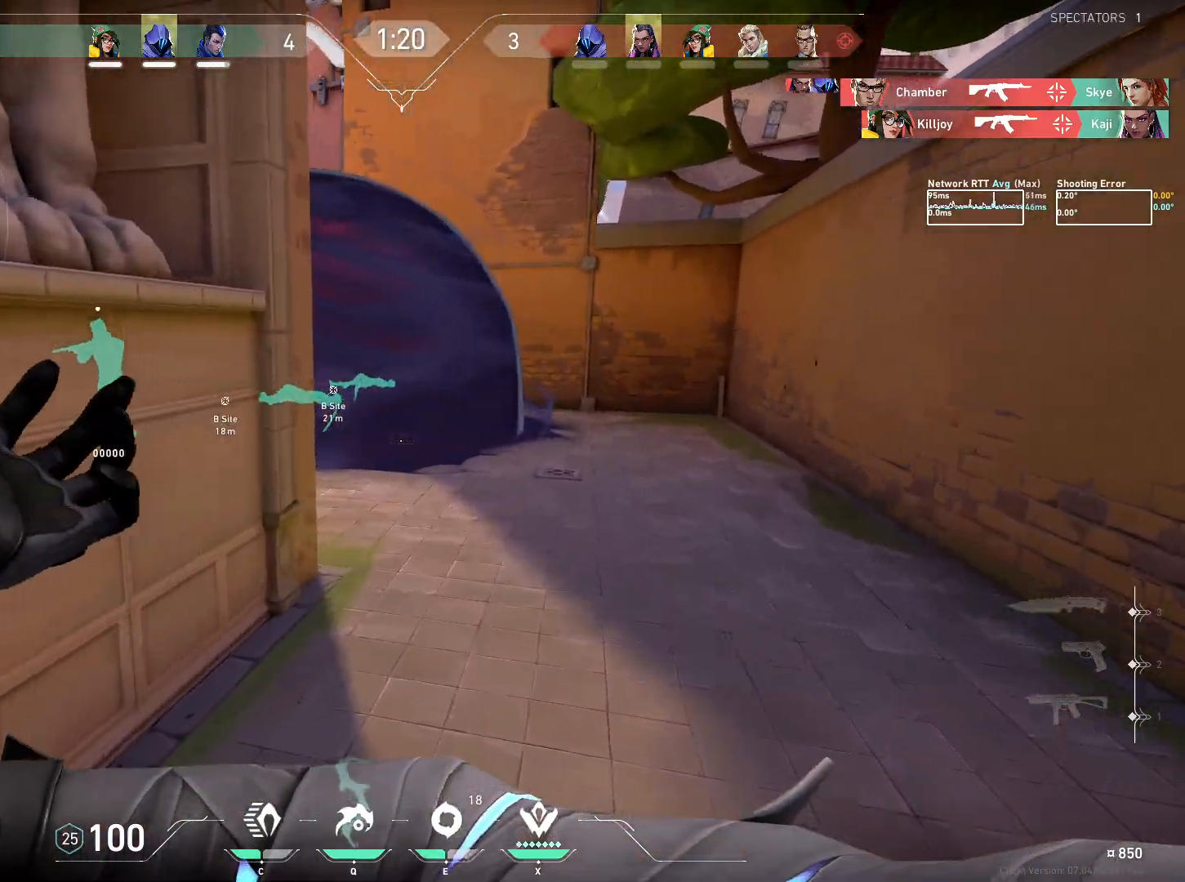
{"keys": ["d", "w"], "mouse": [], "events": [[283, "d", "down"]]}
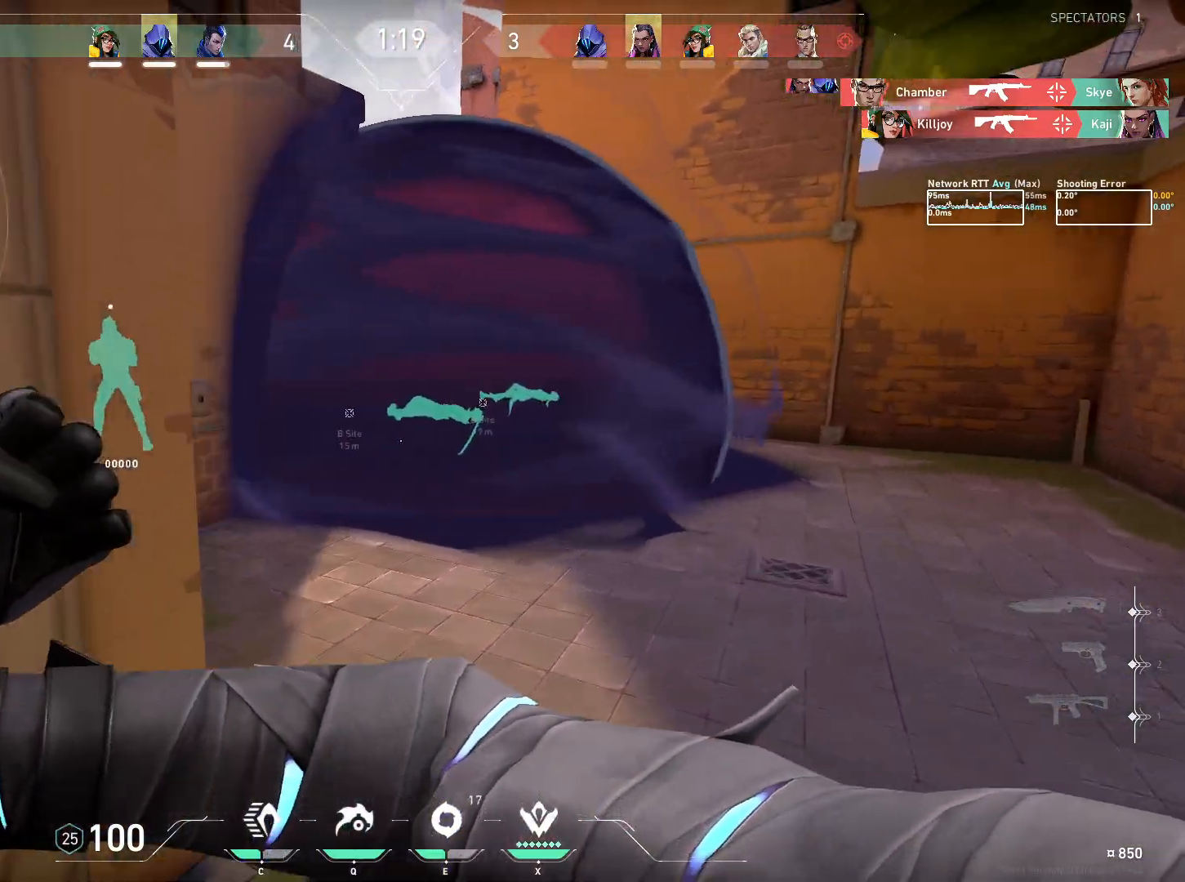
{"keys": ["w"], "mouse": [], "events": [[100, "d", "up"]]}
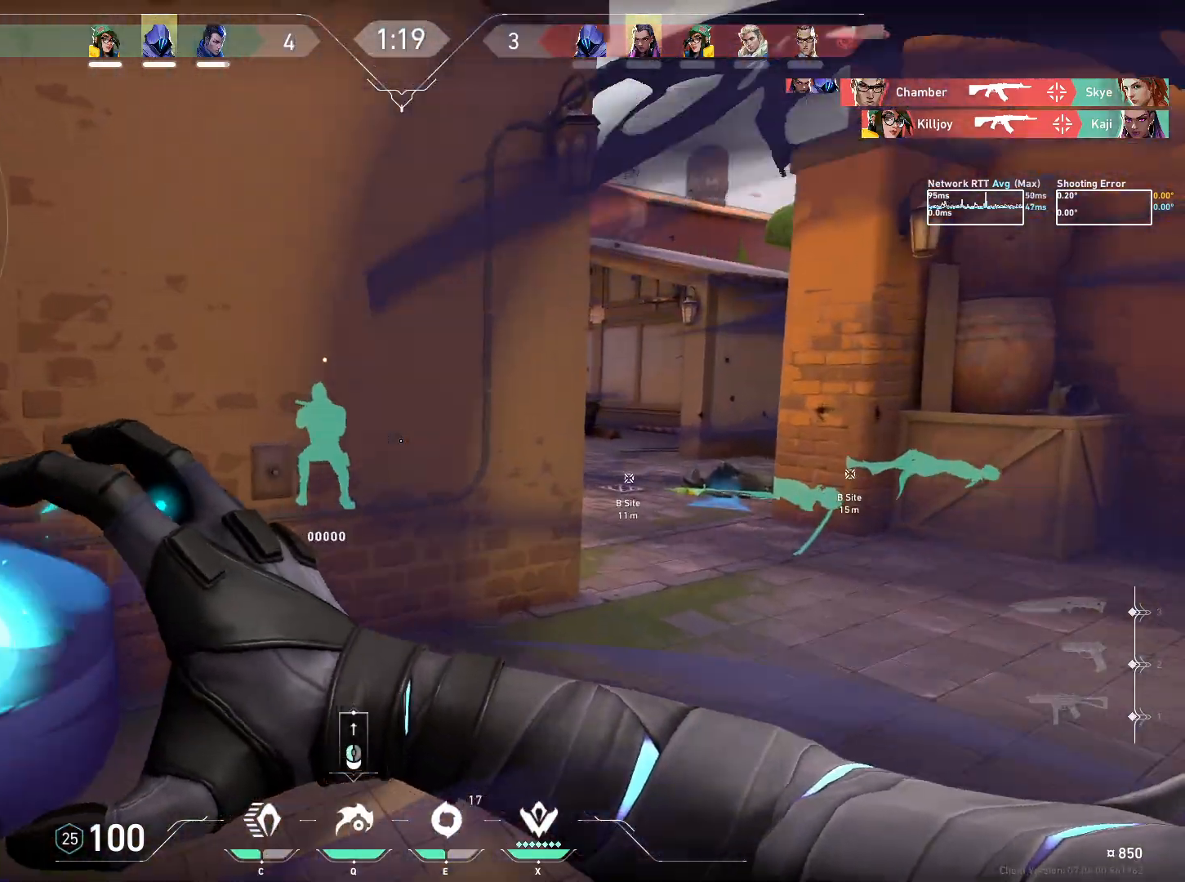
{"keys": ["a", "d"], "mouse": ["wheel"], "events": [[17, "a", "down"], [67, "mouse_left", "down"], [133, "mouse_left", "up"], [167, "mouse_left", "down"], [283, "mouse_left", "up"], [300, "w", "up"], [483, "mouse_wheel", "down"], [500, "d", "down"]]}
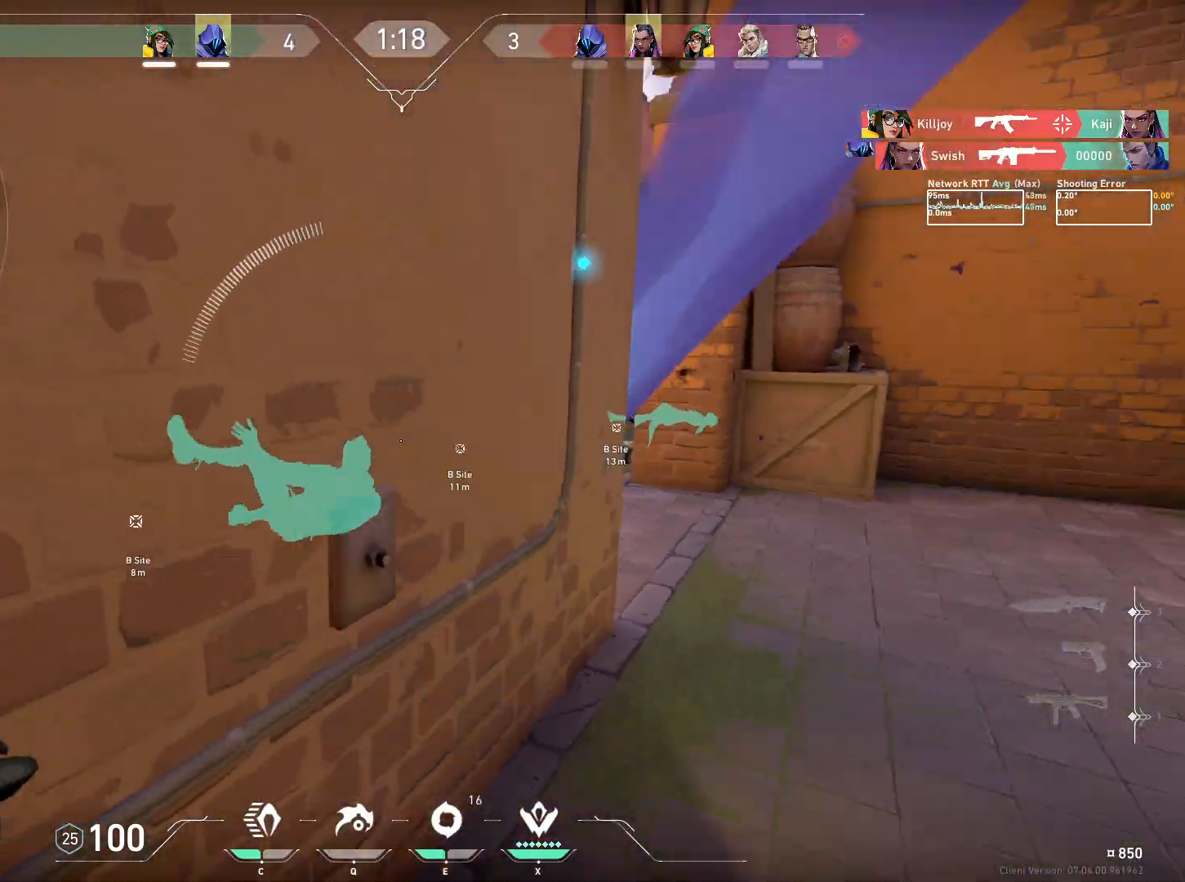
{"keys": ["d", "w"], "mouse": [], "events": [[33, "a", "up"], [67, "w", "down"], [183, "mouse_wheel", "up"]]}
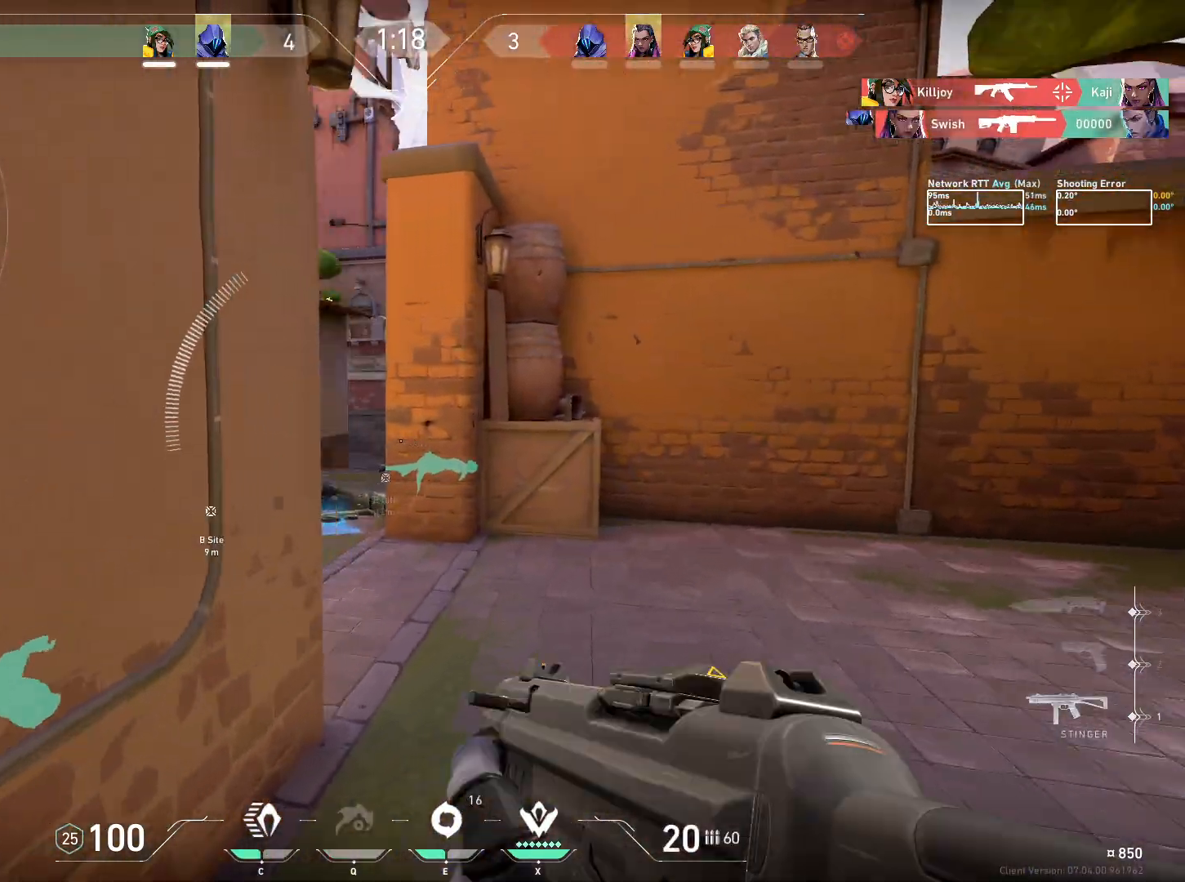
{"keys": ["d"], "mouse": [], "events": [[217, "w", "up"]]}
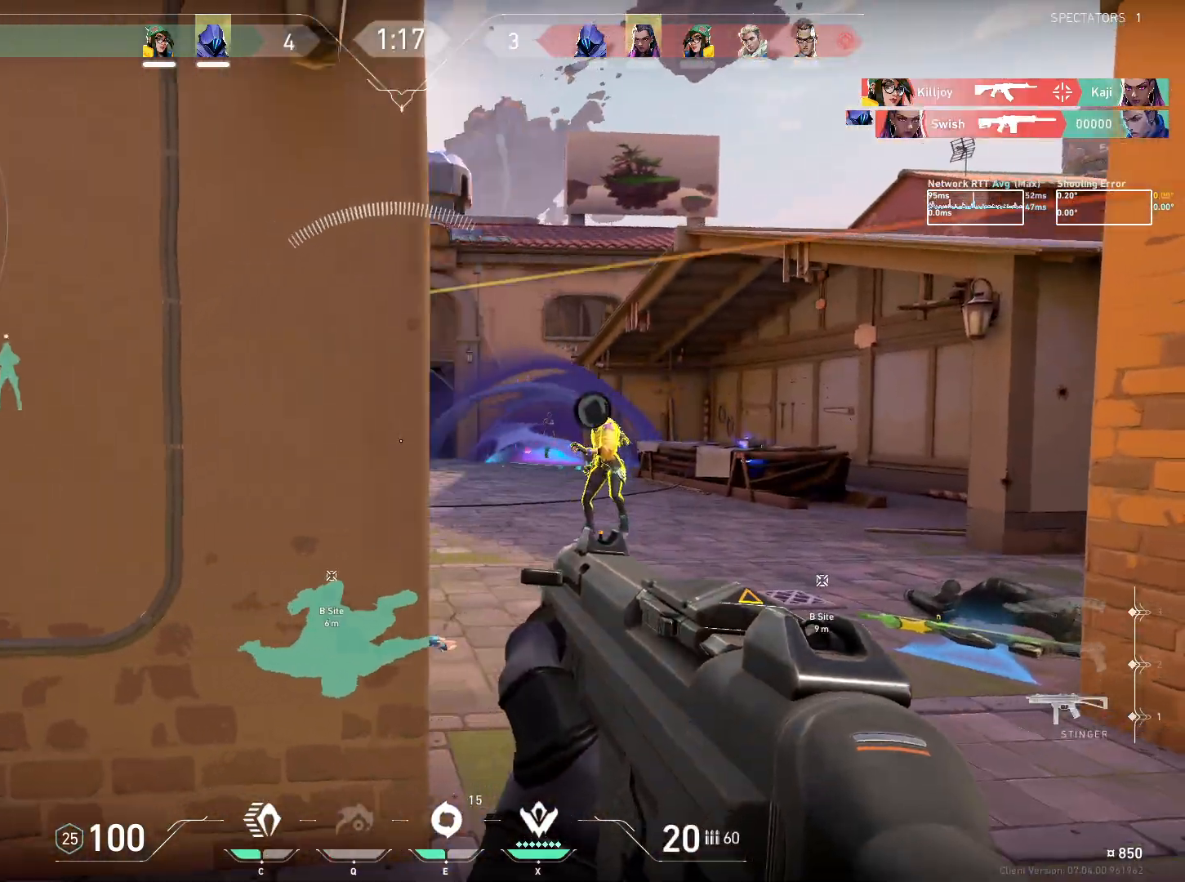
{"keys": [], "mouse": ["left"], "events": [[217, "d", "up"], [233, "mouse_left", "down"]]}
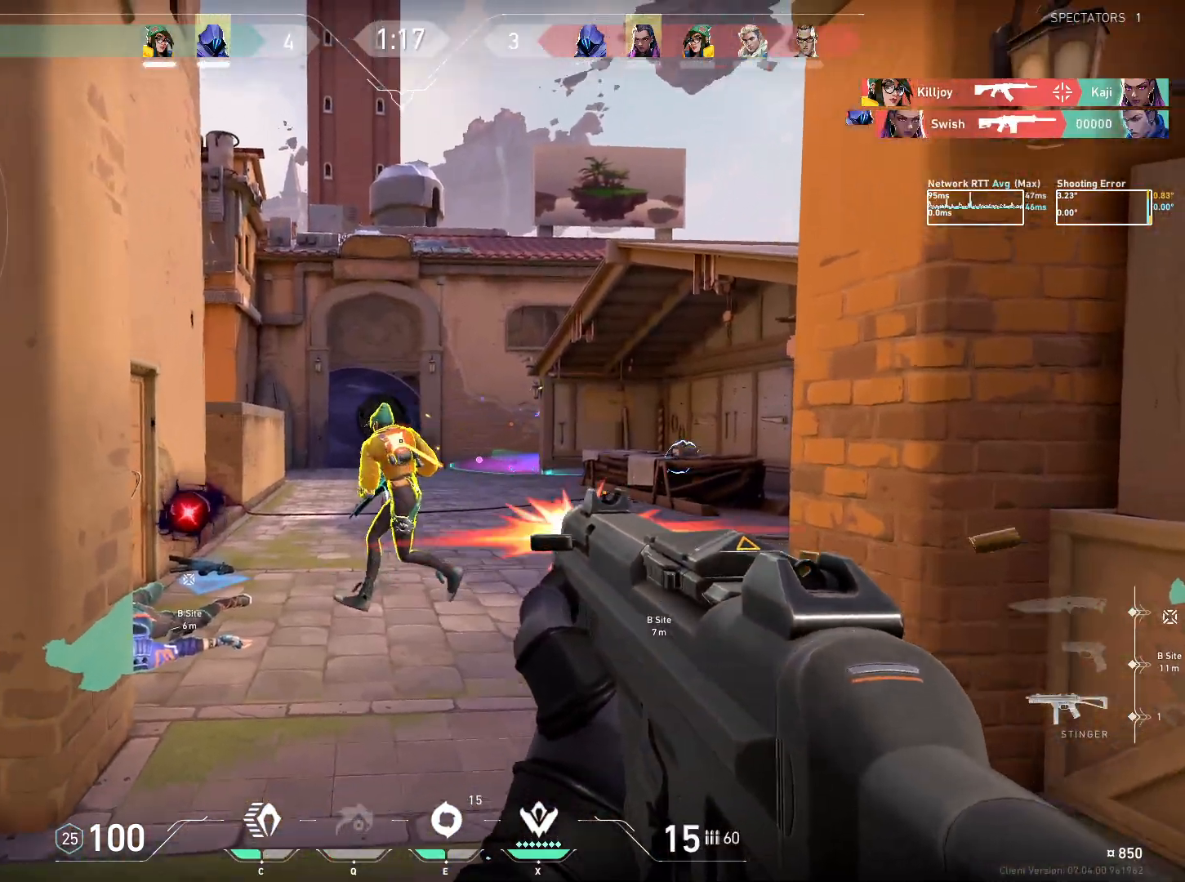
{"keys": ["a"], "mouse": [], "events": [[333, "a", "down"], [333, "s", "down"], [367, "mouse_left", "up"], [417, "s", "up"]]}
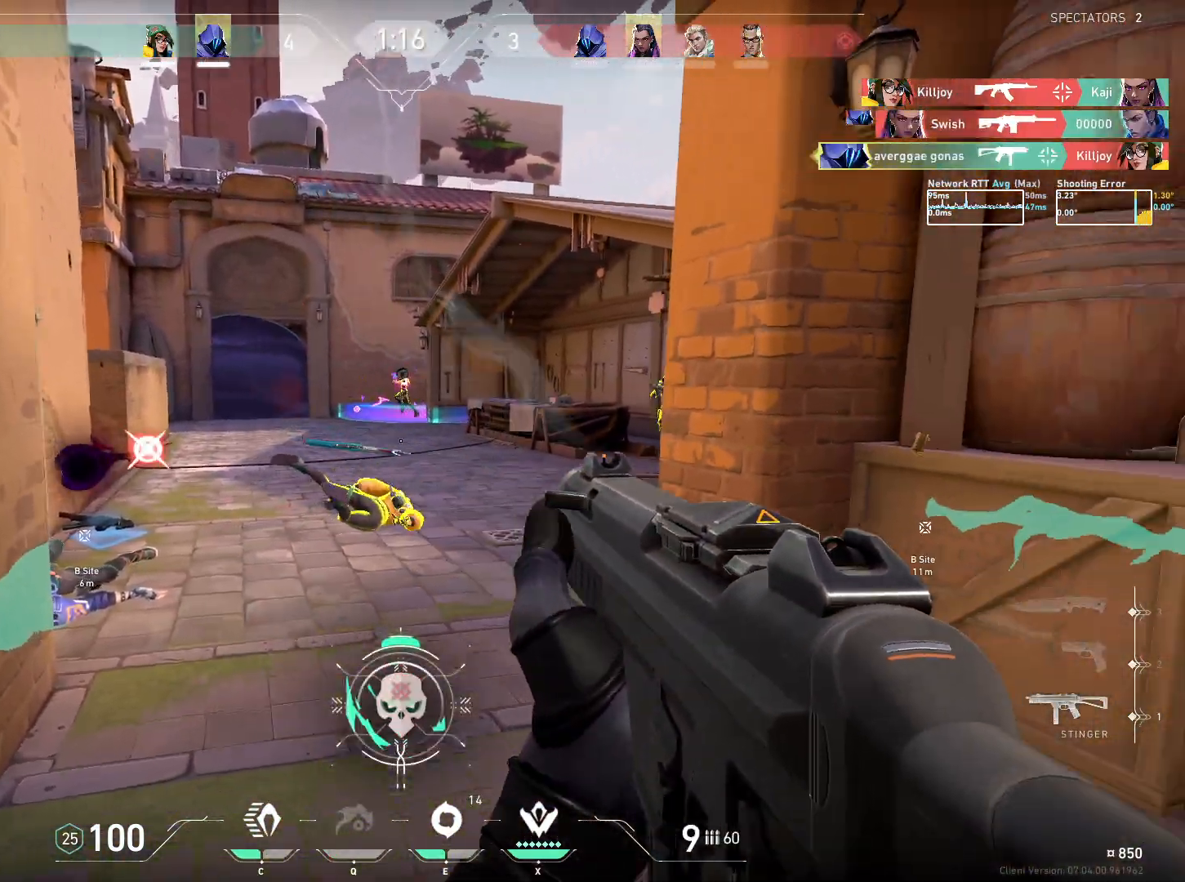
{"keys": ["a", "s"], "mouse": [], "events": [[167, "s", "down"], [267, "s", "up"], [500, "s", "down"]]}